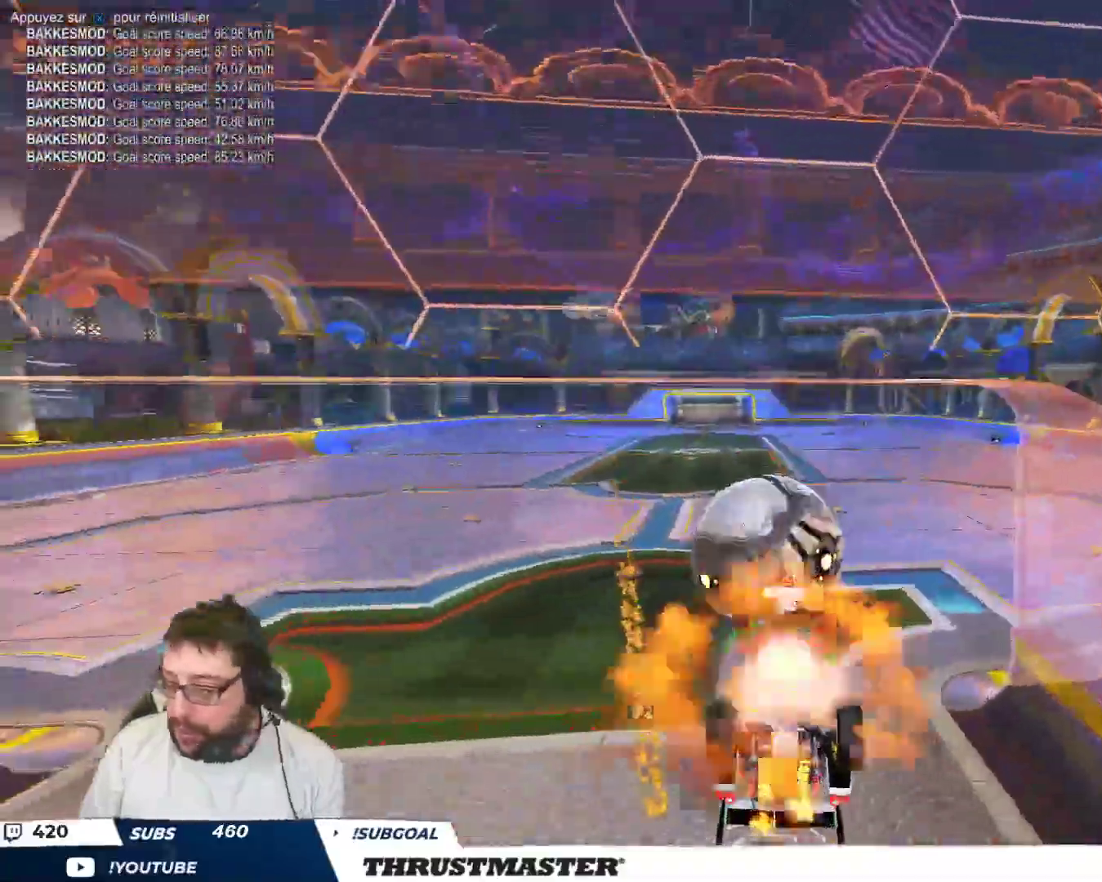
Gameplay with a controller (Xbox layout); each line is a JSON object with the inputs held at the frame after it. "events" lists button and stick changes between this image and that frame as [ms after this image, input, new state], when the widget could be followed in between. Not read: L2 L3 R2 R3 right_stick.
{"buttons": ["B"], "left_stick": "down-left", "events": [[67, "A", "up"], [67, "left_stick", "down-left"], [217, "B", "down"], [217, "left_stick", "left"], [500, "left_stick", "down-left"]]}
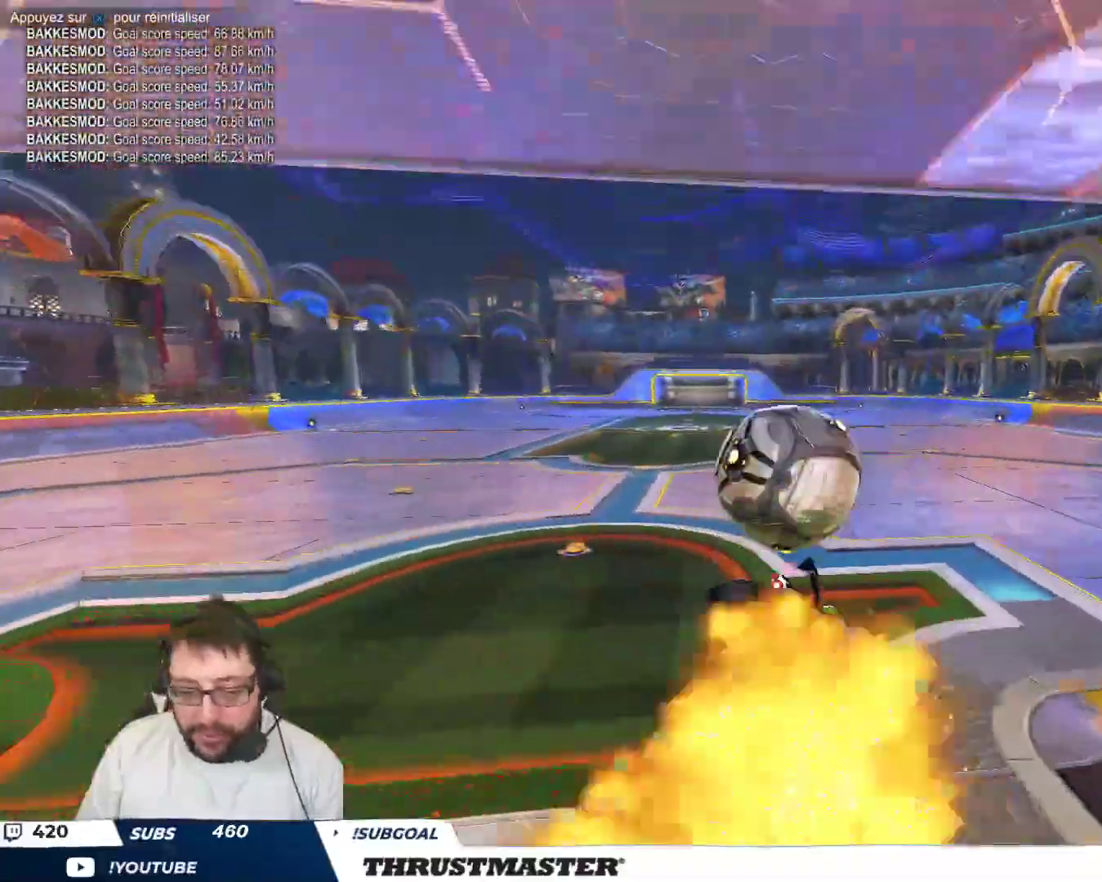
{"buttons": ["B"], "left_stick": "up-left", "events": [[317, "left_stick", "up-left"], [350, "A", "down"], [417, "A", "up"], [467, "B", "up"], [500, "B", "down"]]}
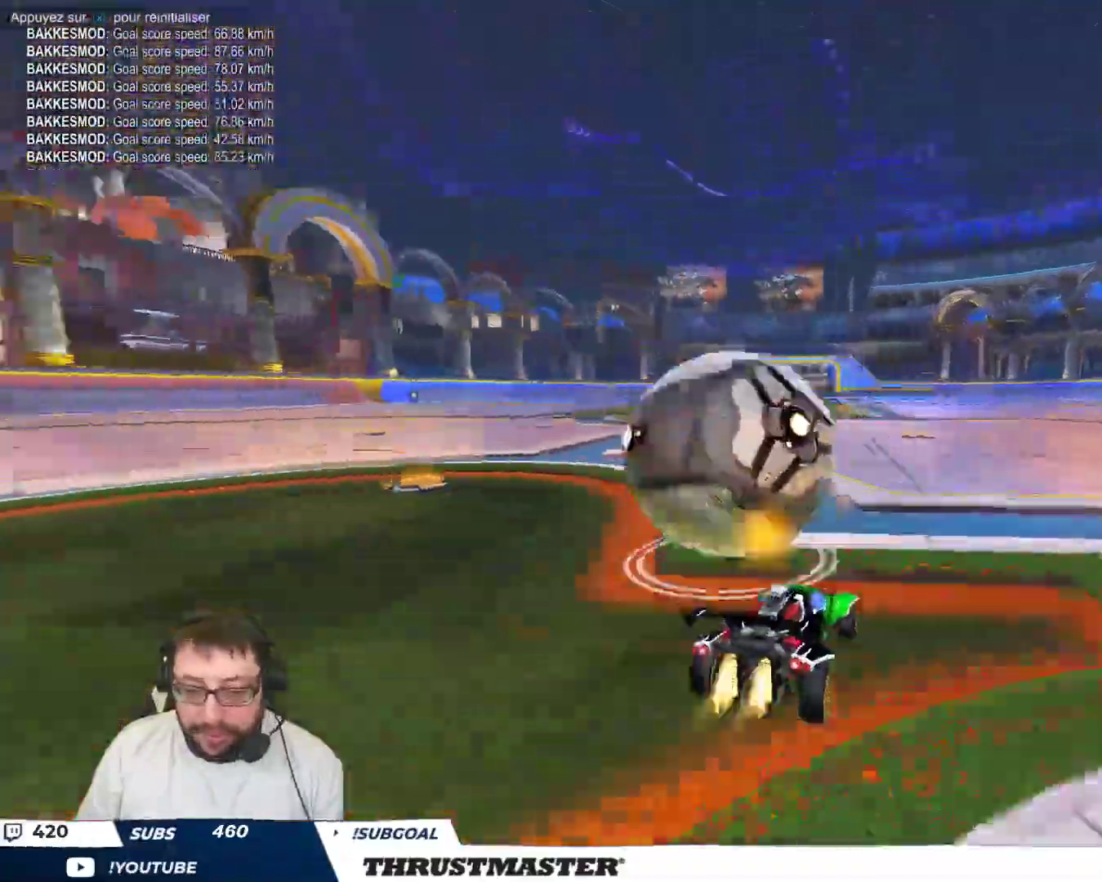
{"buttons": ["B"], "left_stick": "center", "events": [[33, "Y", "down"], [50, "left_stick", "center"], [167, "Y", "up"], [233, "left_stick", "right"], [367, "Y", "down"], [367, "left_stick", "center"], [500, "Y", "up"]]}
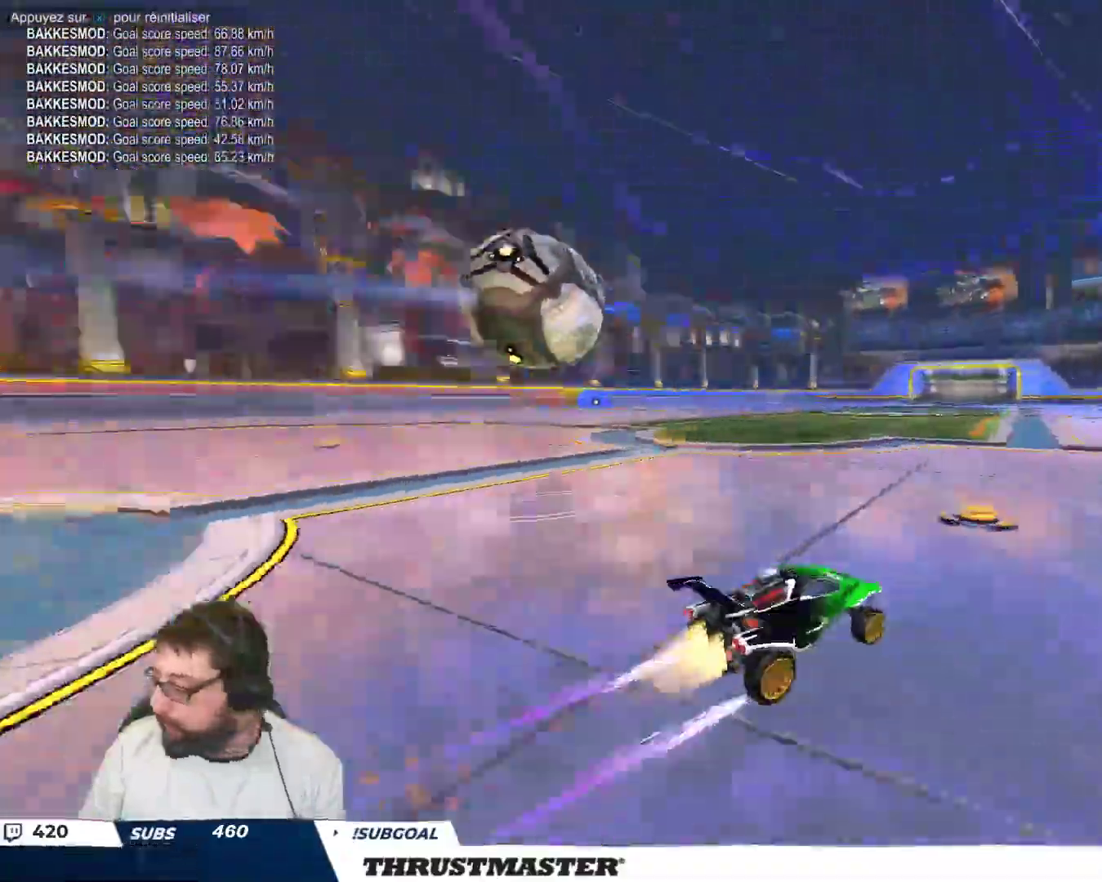
{"buttons": [], "left_stick": "center", "events": [[167, "left_stick", "up-left"], [217, "B", "up"], [300, "left_stick", "center"]]}
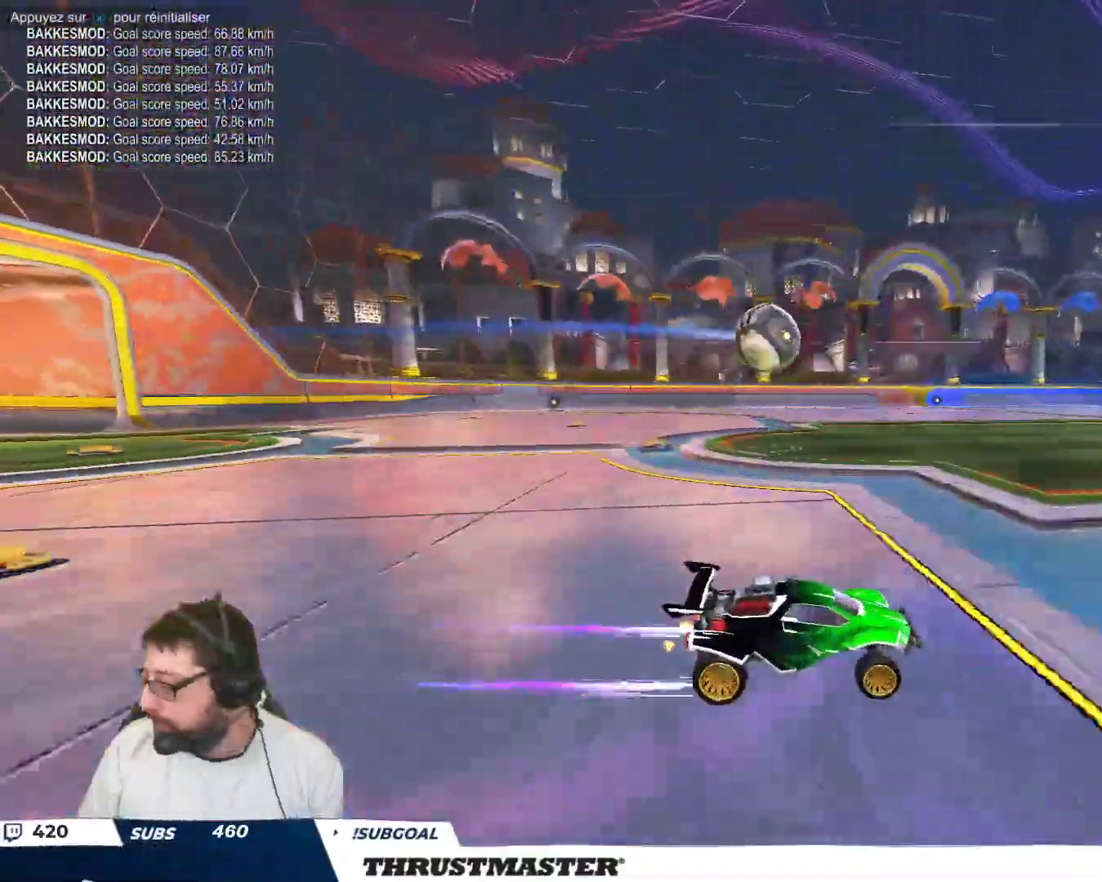
{"buttons": [], "left_stick": "center", "events": [[183, "left_stick", "up-left"], [350, "left_stick", "center"]]}
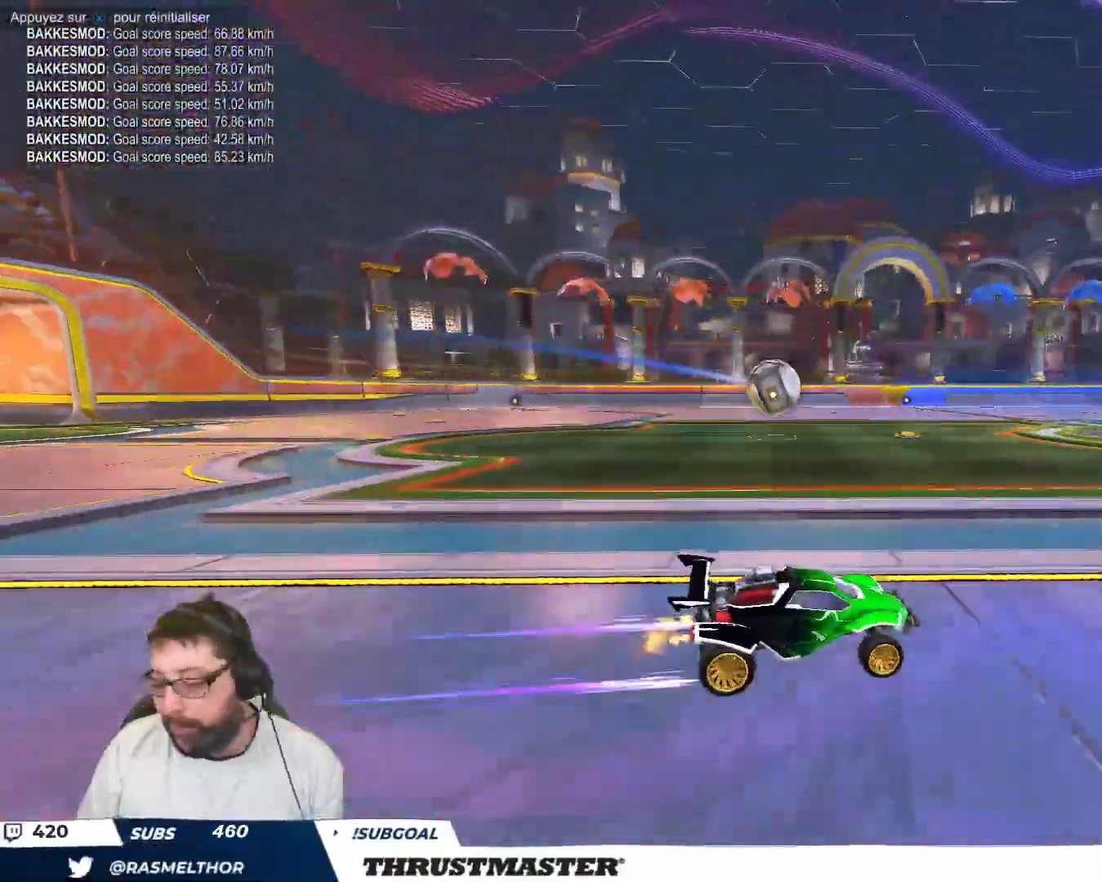
{"buttons": [], "left_stick": "up-left", "events": [[367, "left_stick", "up-left"]]}
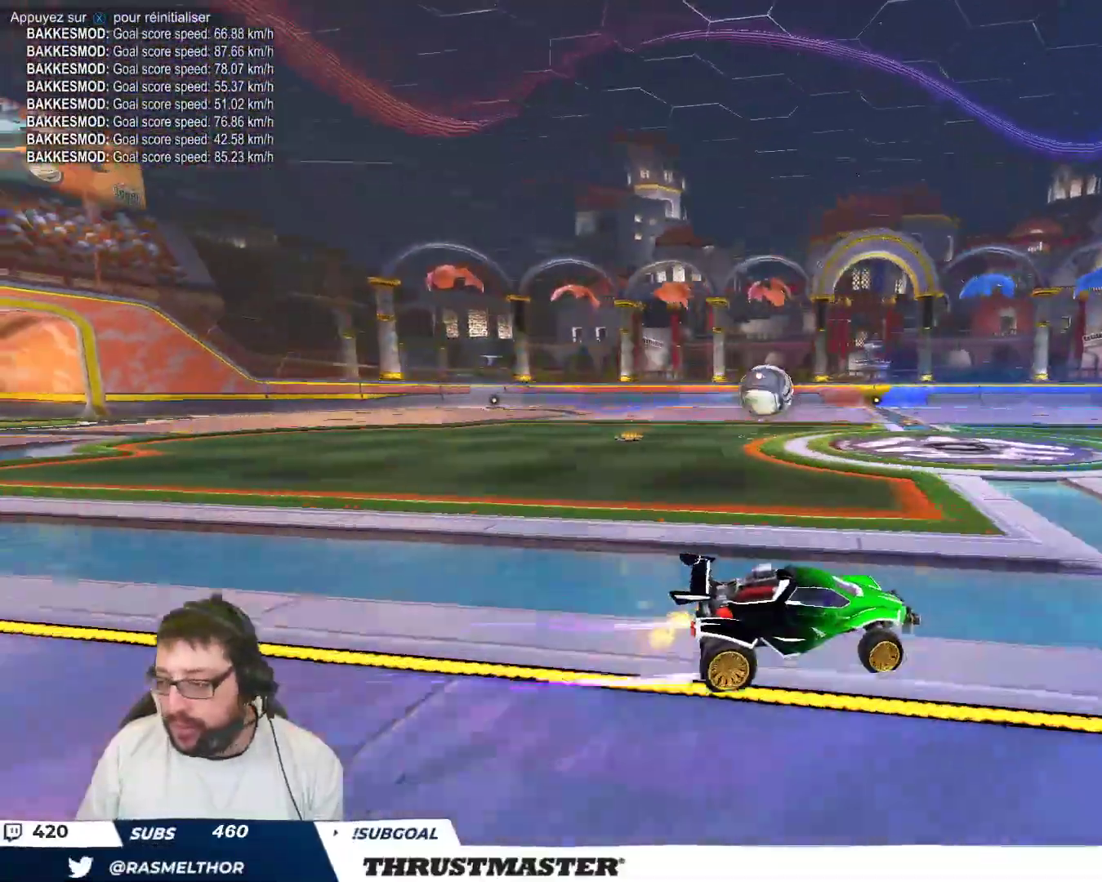
{"buttons": [], "left_stick": "center", "events": [[117, "left_stick", "left"], [333, "left_stick", "center"]]}
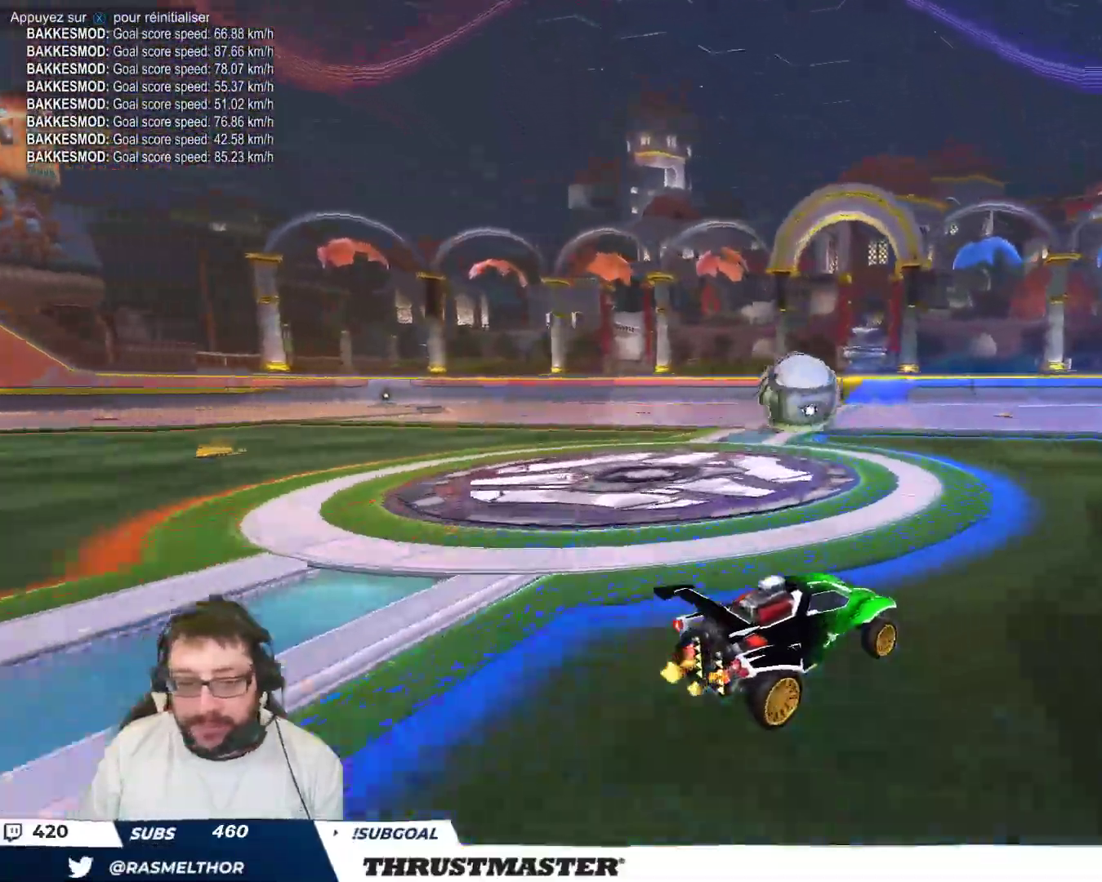
{"buttons": ["A"], "left_stick": "right", "events": [[283, "A", "down"], [300, "left_stick", "down-left"], [367, "A", "up"], [433, "left_stick", "right"], [467, "A", "down"]]}
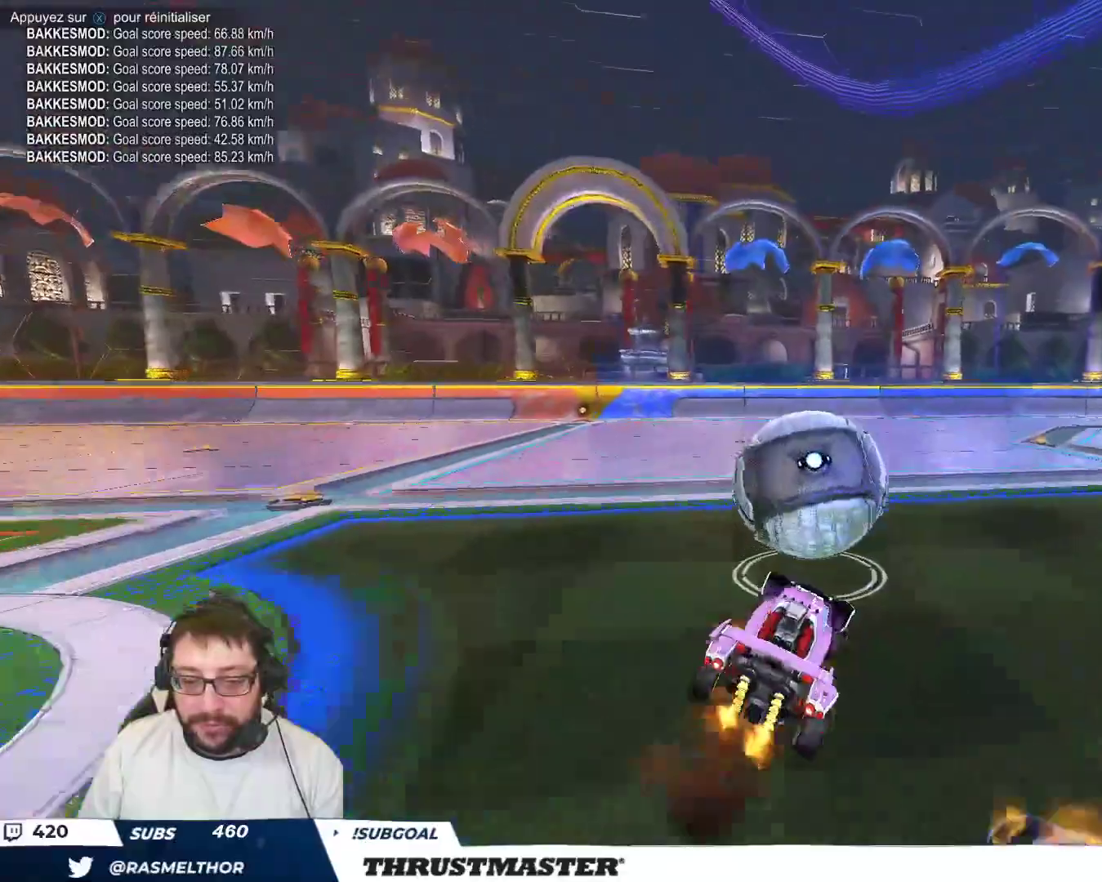
{"buttons": [], "left_stick": "right", "events": [[17, "A", "up"], [33, "left_stick", "down-right"], [150, "B", "down"], [183, "Y", "down"], [217, "Y", "up"], [233, "left_stick", "right"], [283, "Y", "down"], [400, "Y", "up"], [417, "B", "up"]]}
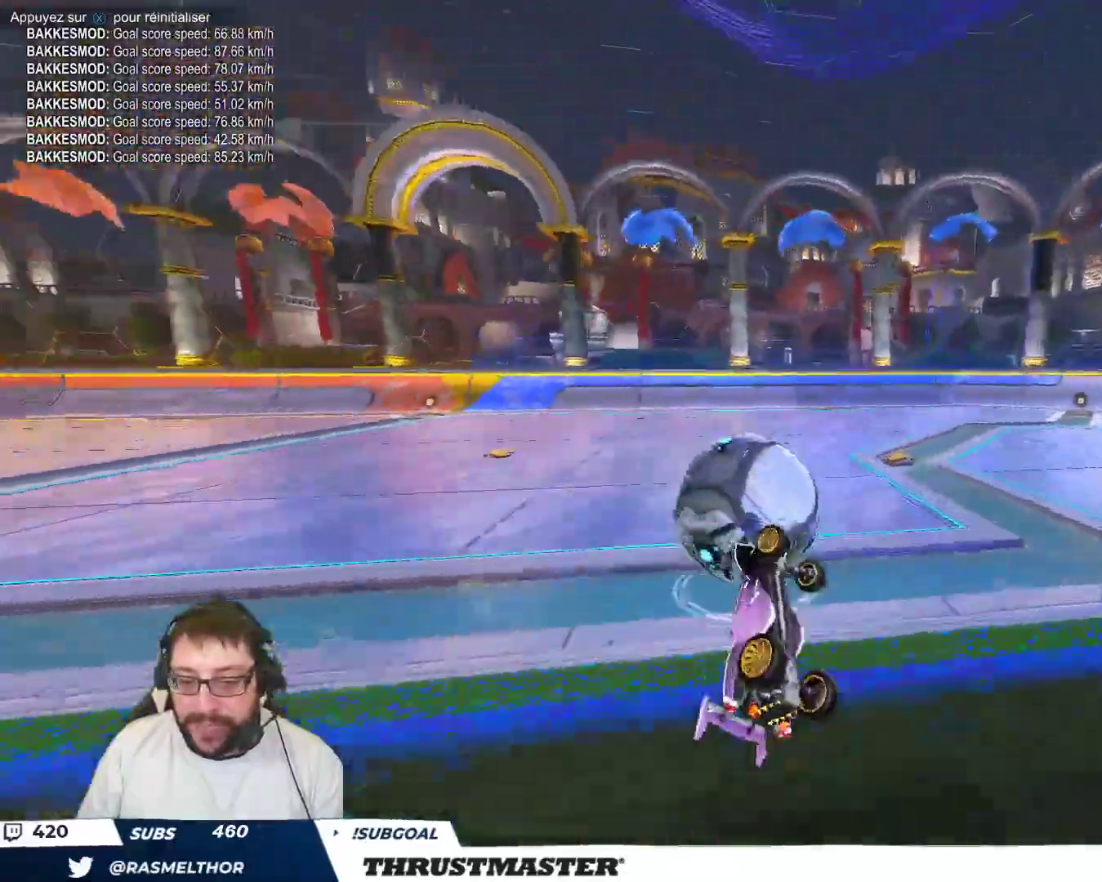
{"buttons": [], "left_stick": "center", "events": [[167, "left_stick", "center"]]}
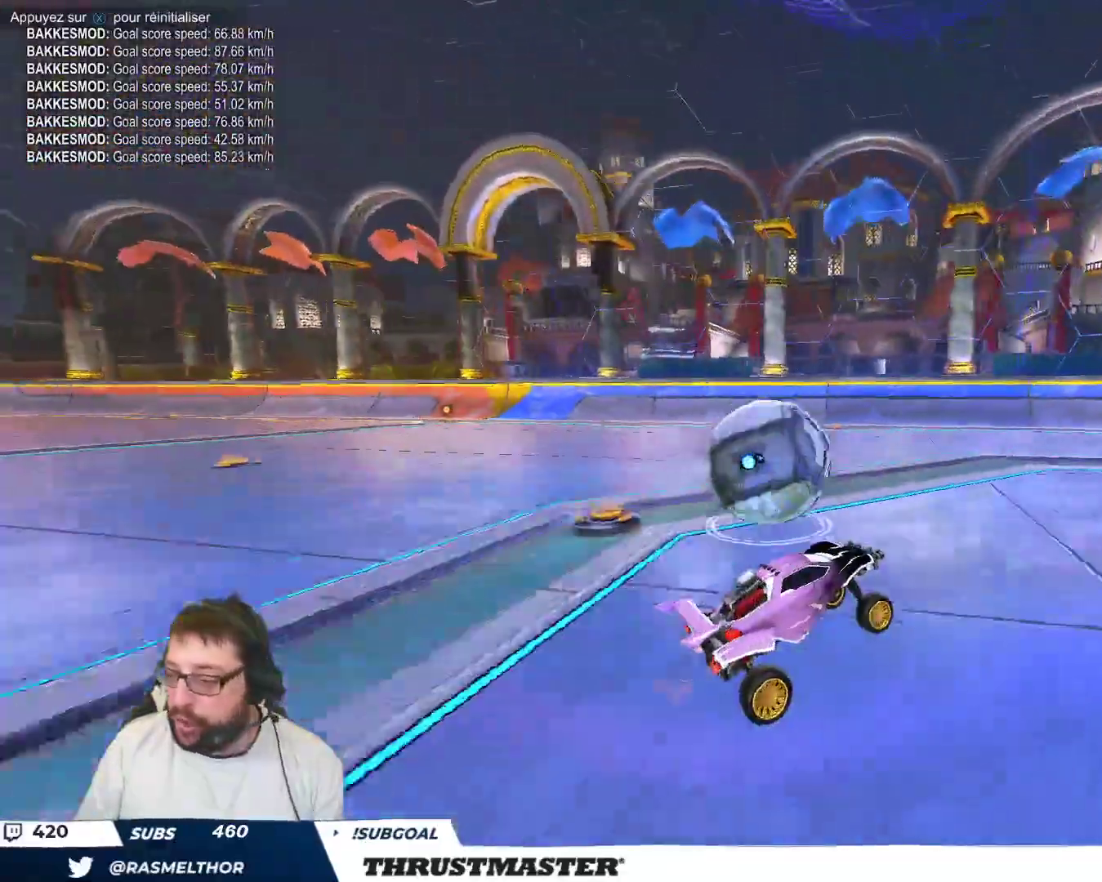
{"buttons": [], "left_stick": "center", "events": [[183, "left_stick", "down"], [300, "left_stick", "left"], [367, "left_stick", "center"]]}
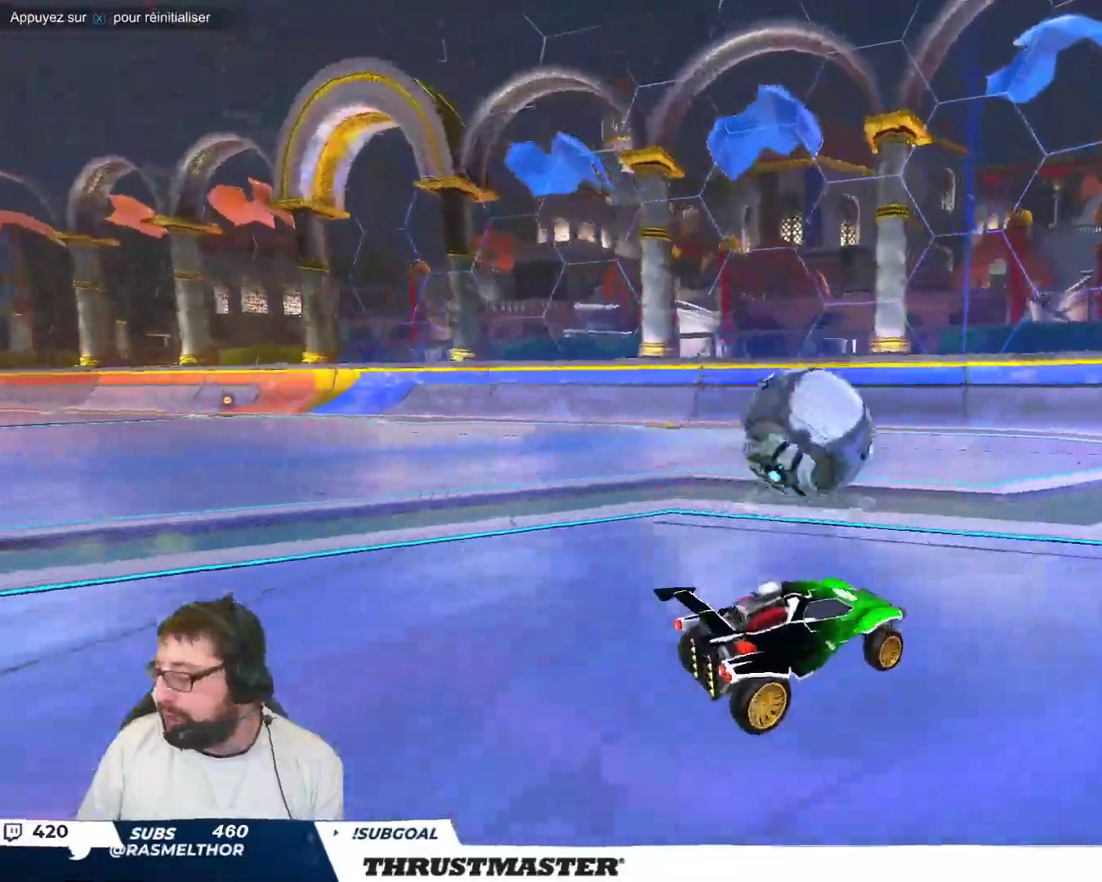
{"buttons": [], "left_stick": "center", "events": []}
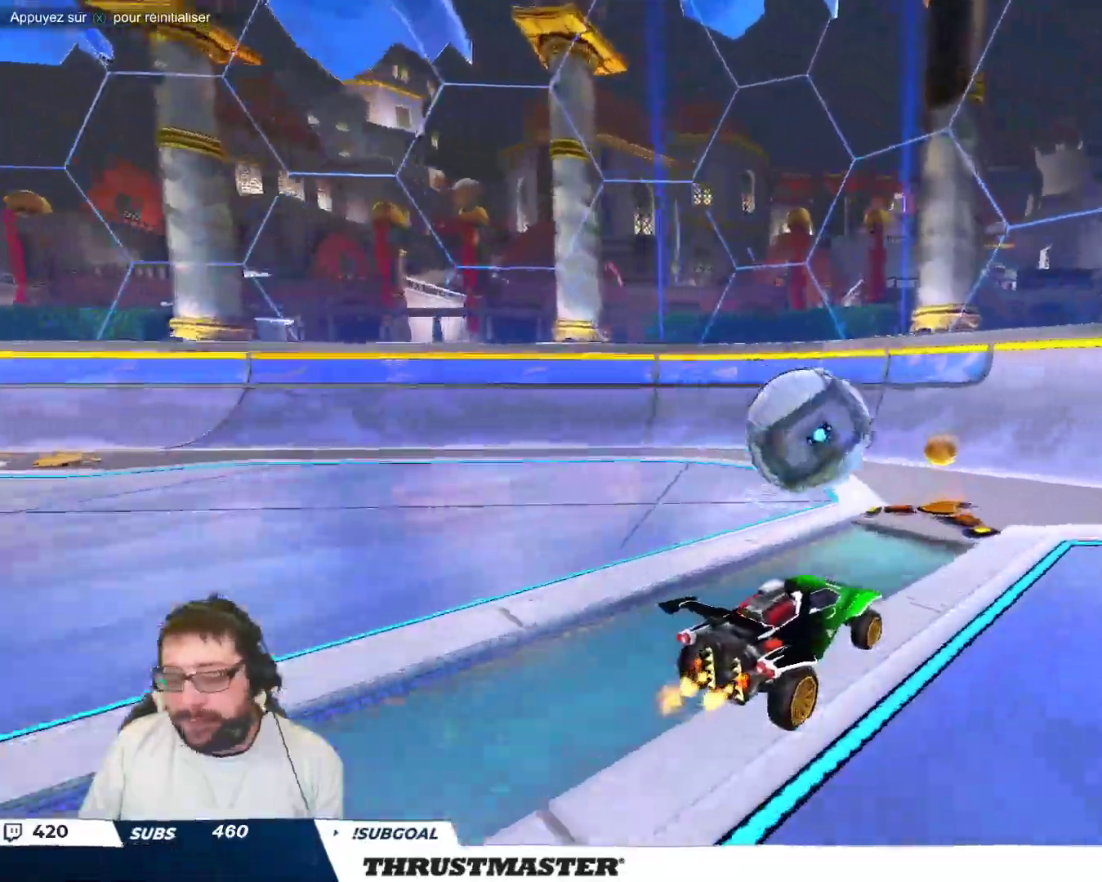
{"buttons": [], "left_stick": "center", "events": []}
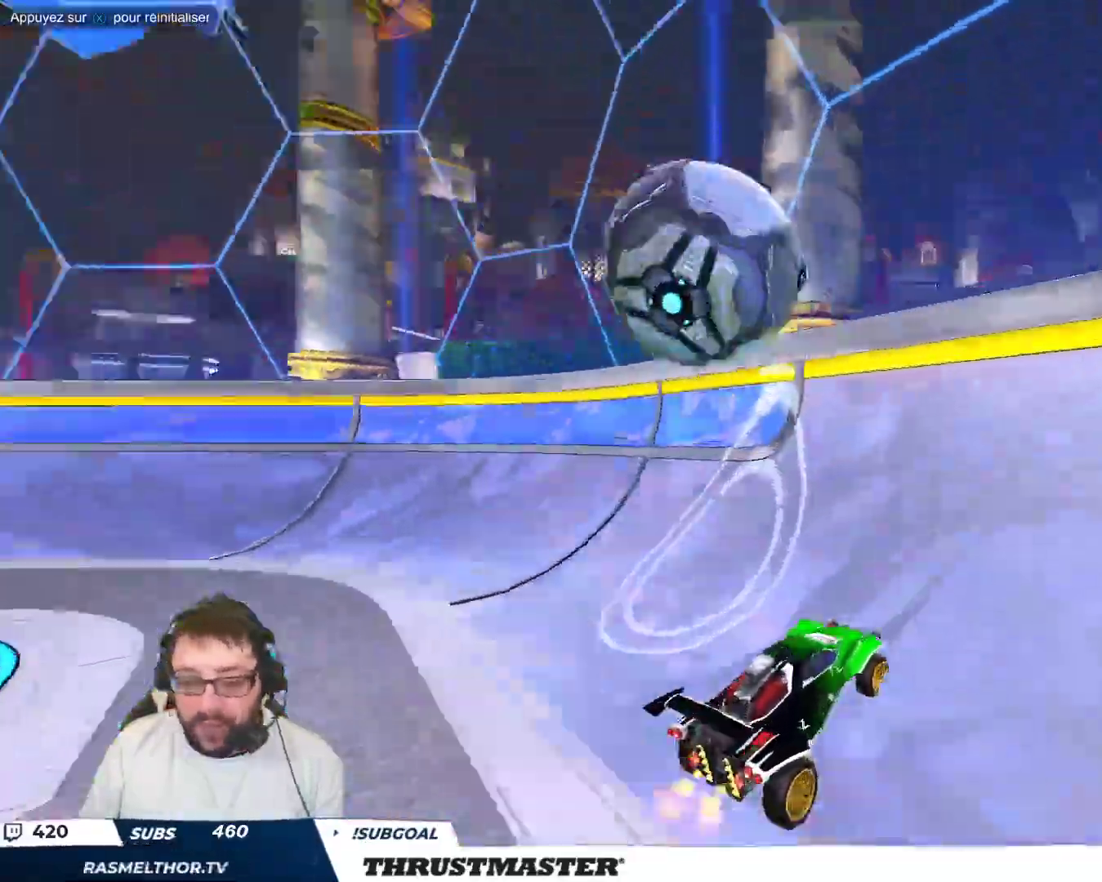
{"buttons": ["A", "B"], "left_stick": "down-left", "events": [[50, "left_stick", "up-left"], [150, "left_stick", "center"], [300, "left_stick", "up-left"], [400, "A", "down"], [400, "B", "down"], [450, "left_stick", "down-left"]]}
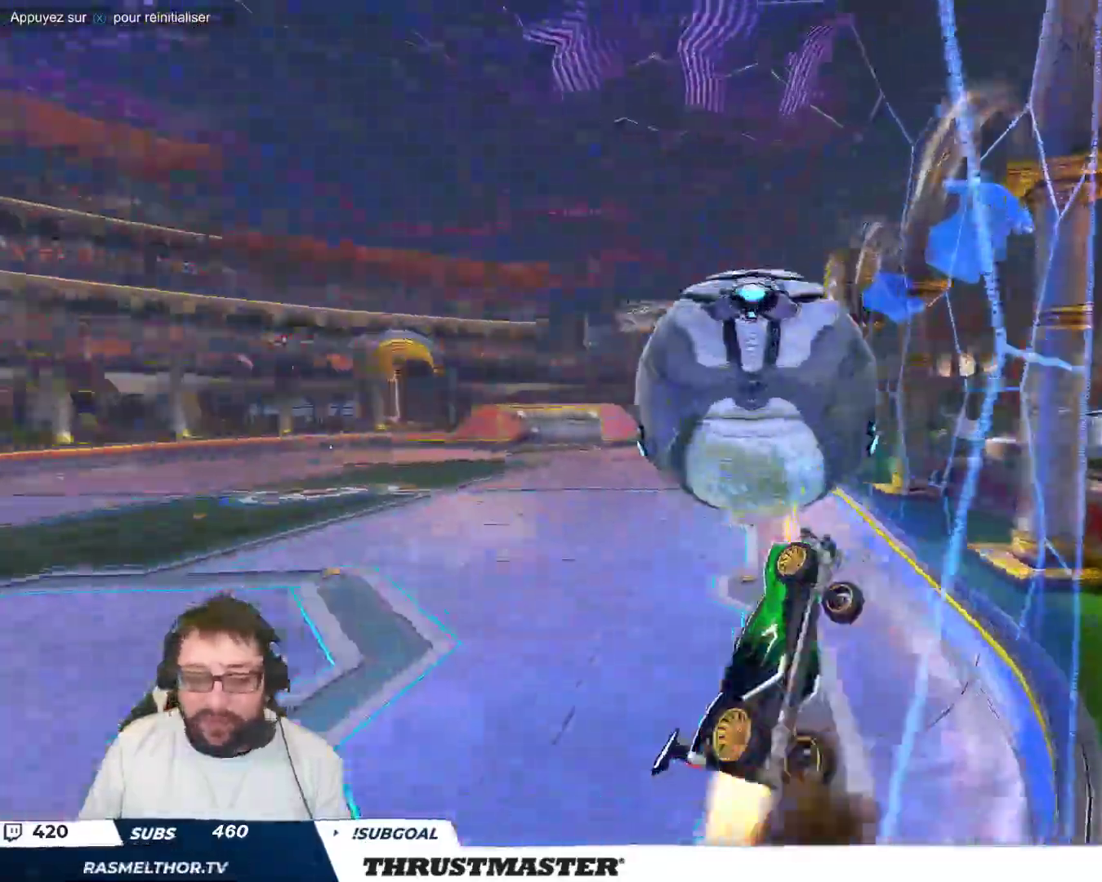
{"buttons": ["B"], "left_stick": "down-right", "events": [[33, "A", "up"], [33, "B", "up"], [67, "left_stick", "right"], [167, "left_stick", "down-right"], [300, "left_stick", "right"], [417, "B", "down"], [417, "left_stick", "down-right"]]}
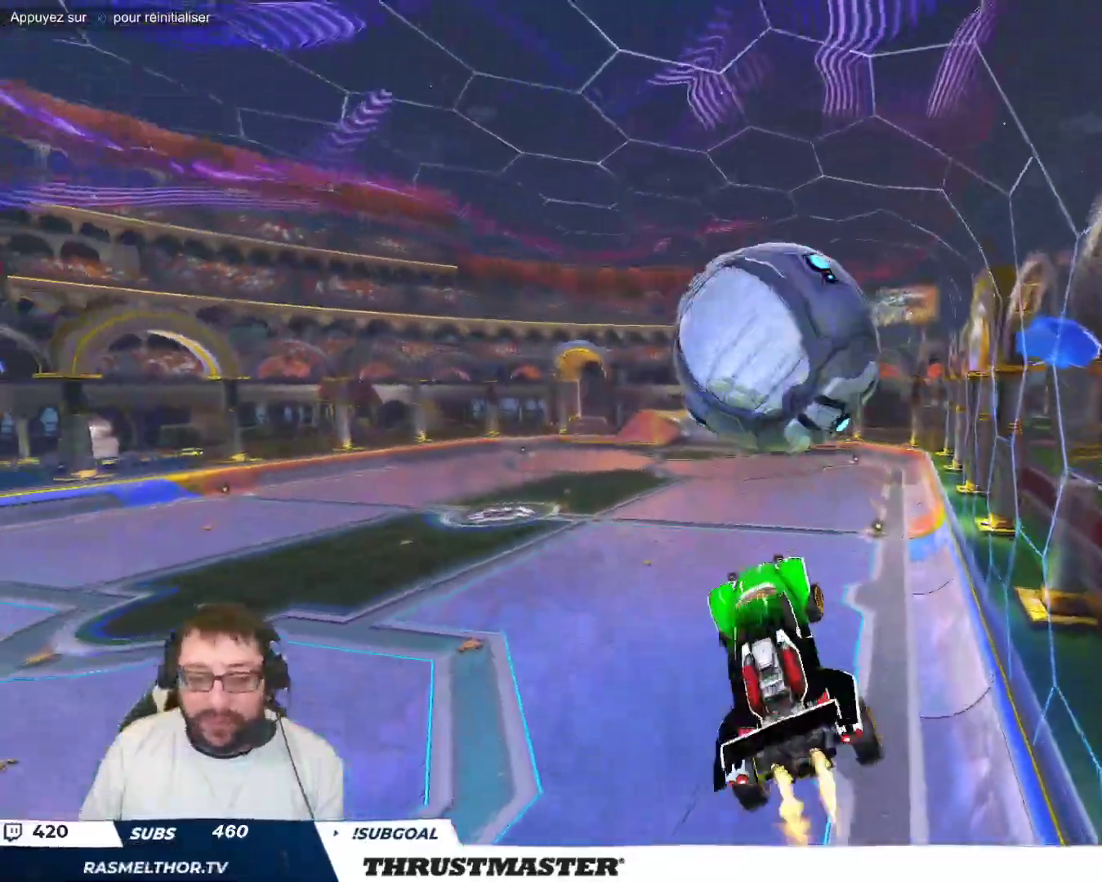
{"buttons": [], "left_stick": "right", "events": [[33, "B", "up"], [67, "left_stick", "right"], [183, "Y", "down"], [250, "Y", "up"]]}
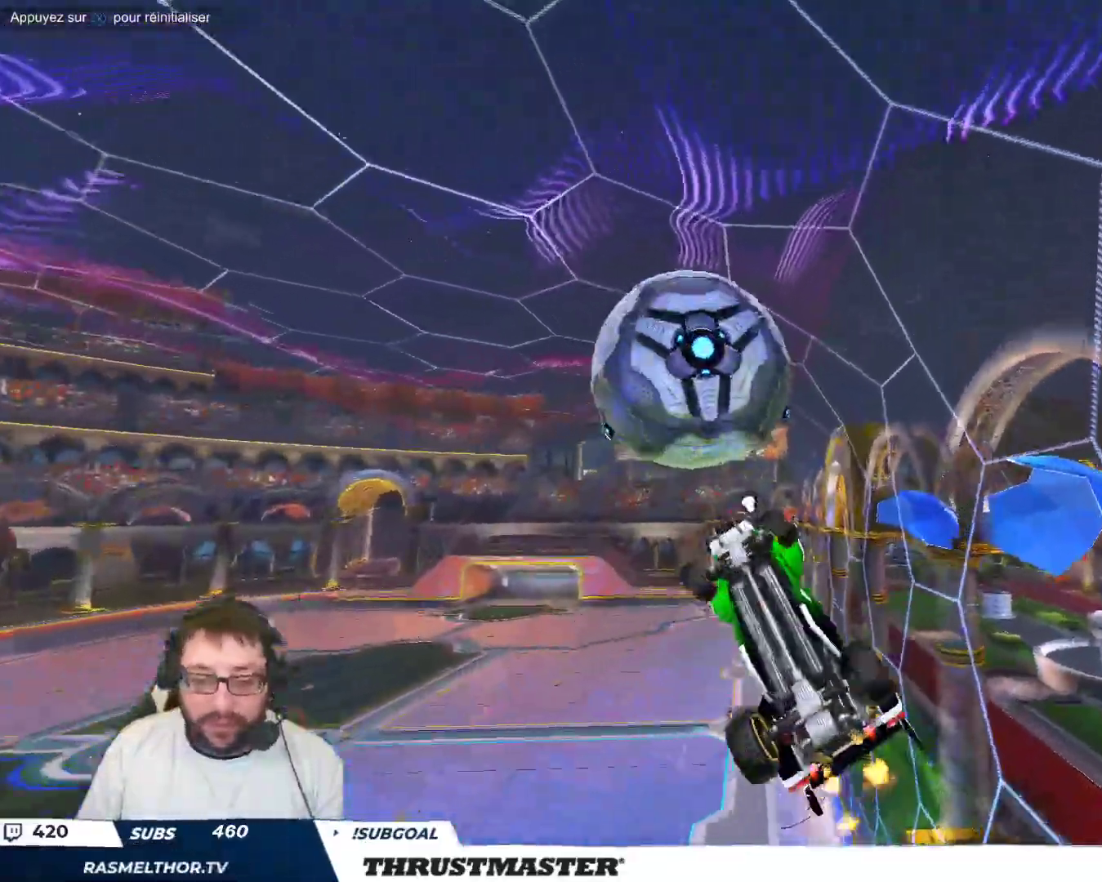
{"buttons": [], "left_stick": "up-right", "events": [[33, "left_stick", "down-right"], [150, "B", "down"], [233, "B", "up"], [367, "left_stick", "right"], [400, "B", "down"], [467, "B", "up"], [467, "left_stick", "up-right"]]}
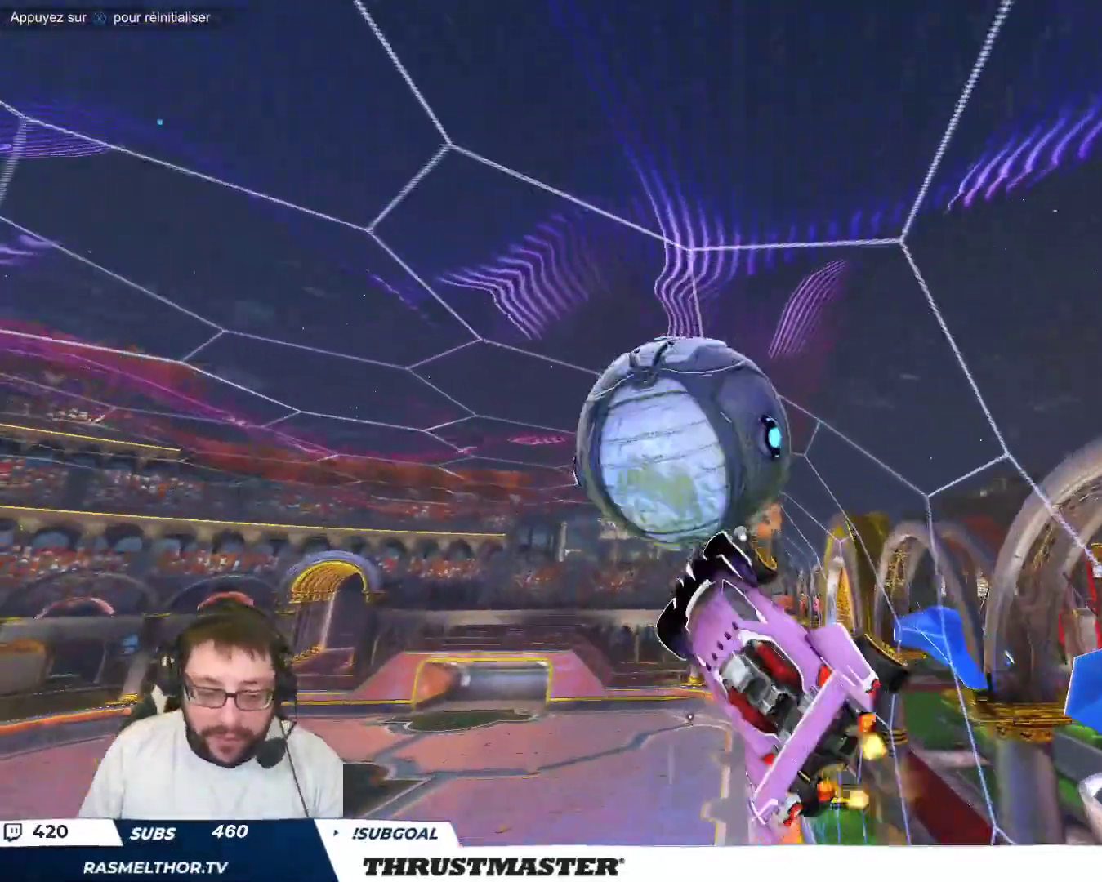
{"buttons": [], "left_stick": "down-right", "events": [[33, "B", "down"], [167, "left_stick", "down-right"], [217, "B", "up"]]}
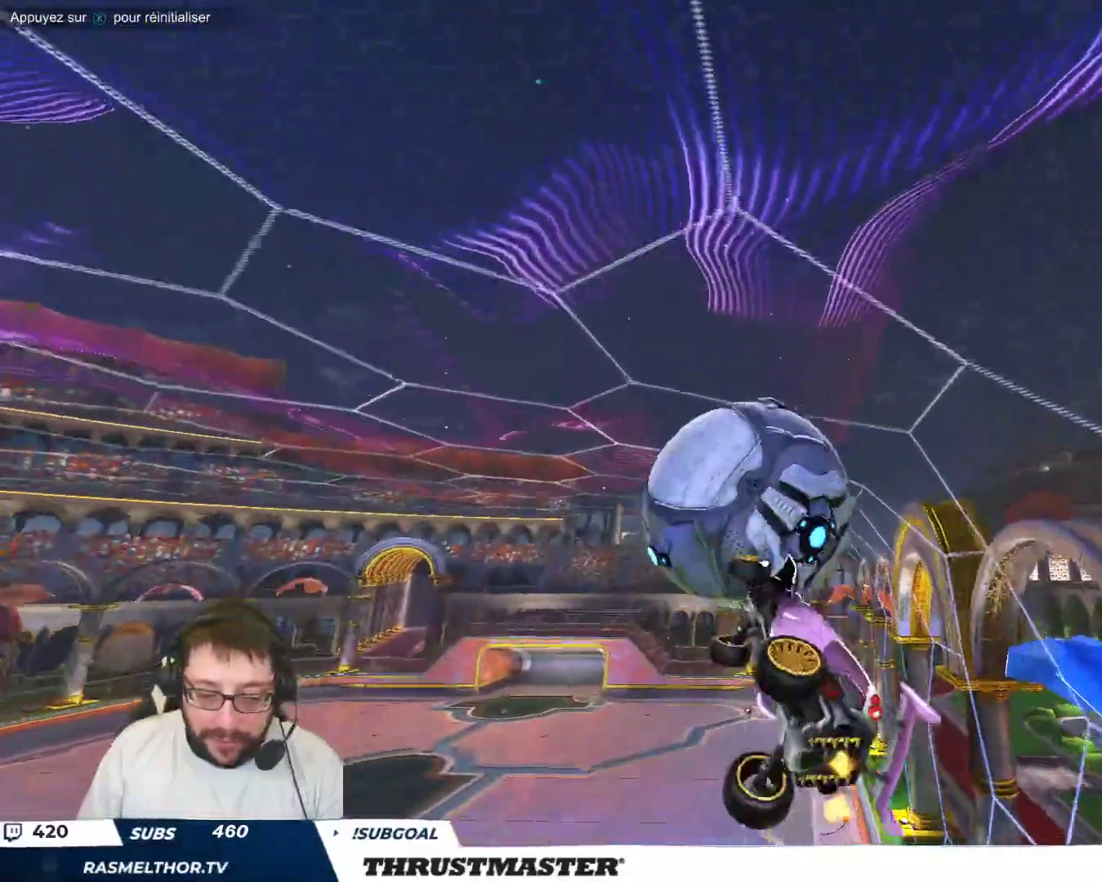
{"buttons": ["B"], "left_stick": "right", "events": [[33, "left_stick", "right"], [433, "B", "down"]]}
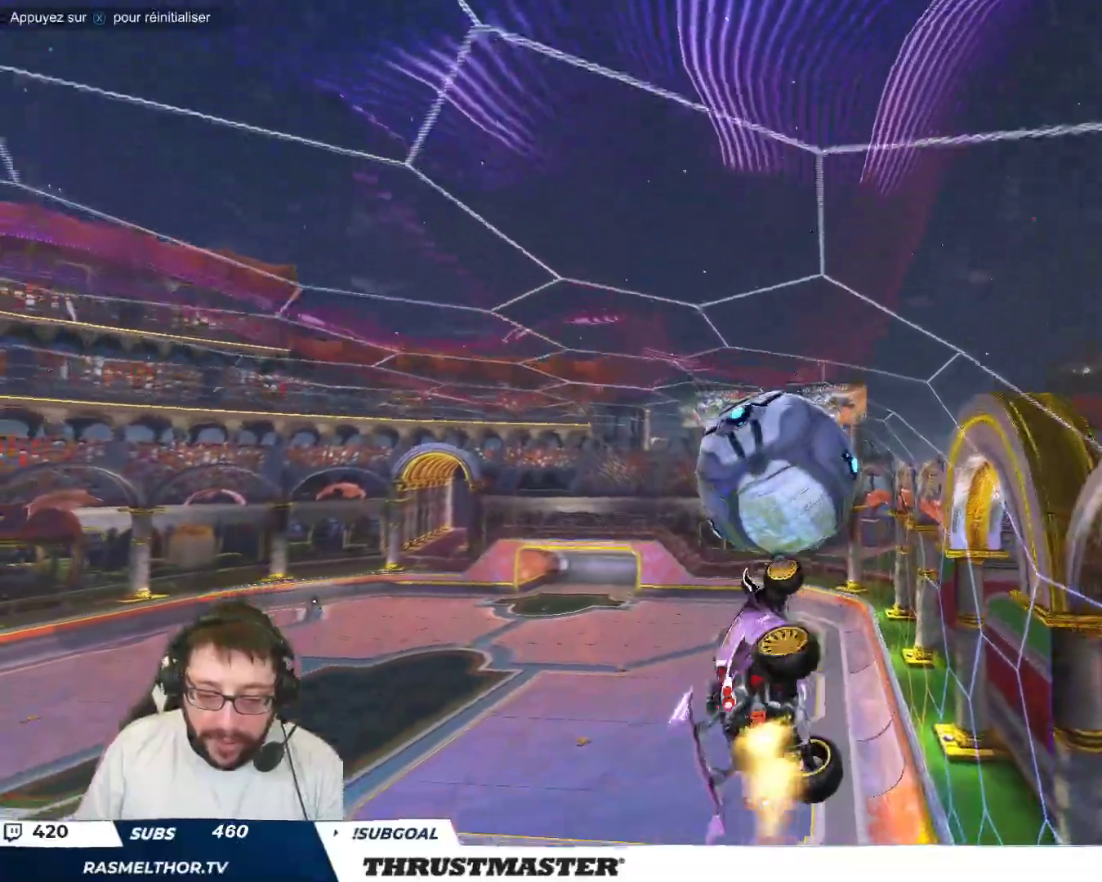
{"buttons": [], "left_stick": "right", "events": [[267, "B", "up"]]}
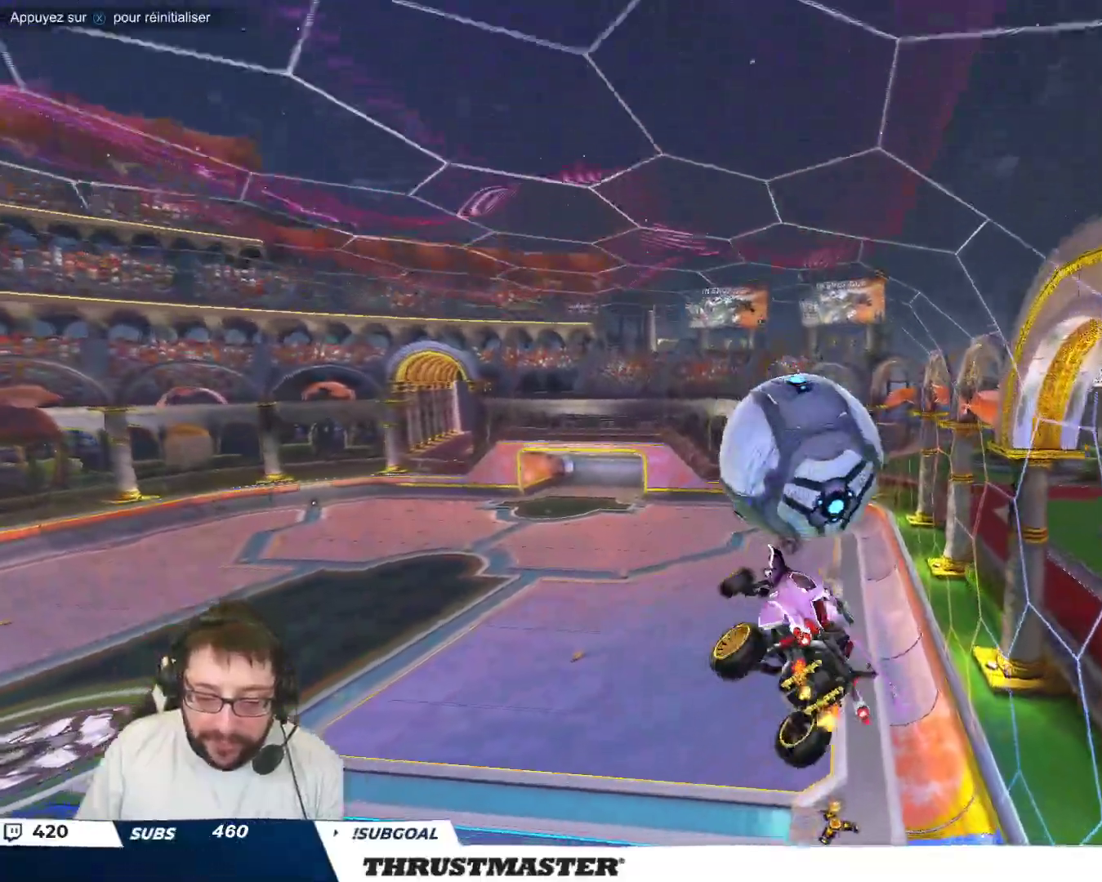
{"buttons": ["B"], "left_stick": "down-right", "events": [[83, "left_stick", "down-right"], [150, "B", "down"], [233, "left_stick", "down"], [467, "left_stick", "down-right"]]}
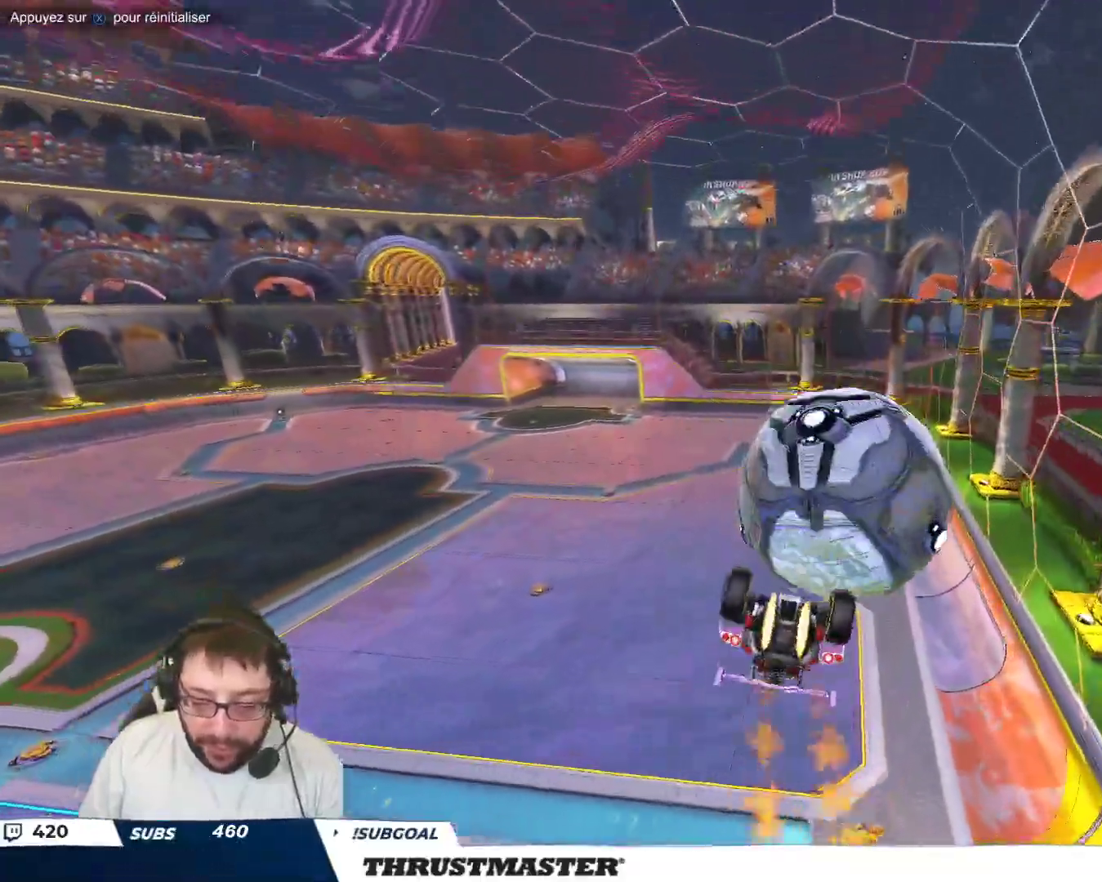
{"buttons": [], "left_stick": "down-right", "events": [[17, "left_stick", "right"], [67, "B", "up"], [167, "A", "down"], [250, "A", "up"], [300, "A", "down"], [383, "A", "up"], [450, "left_stick", "down-right"]]}
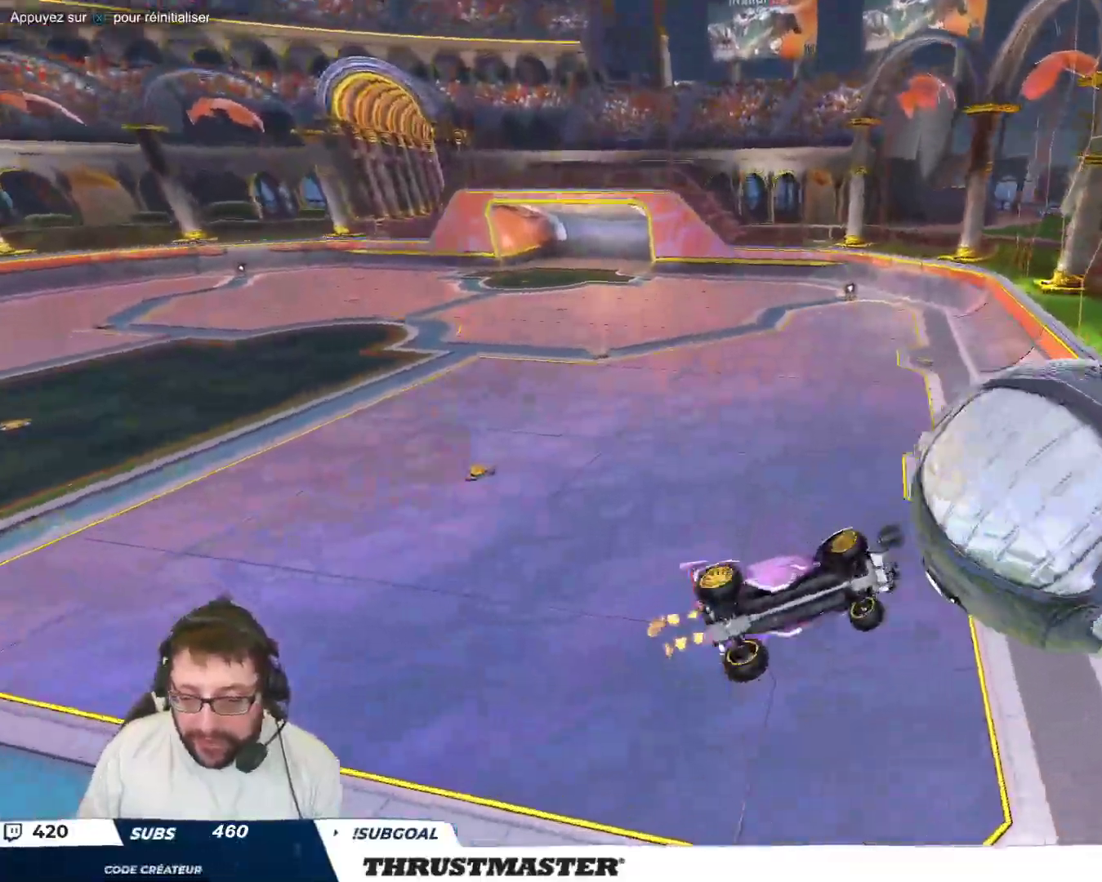
{"buttons": [], "left_stick": "center", "events": [[17, "B", "down"], [100, "left_stick", "down-left"], [200, "B", "up"], [350, "Y", "down"], [400, "B", "down"], [483, "B", "up"], [483, "Y", "up"], [483, "left_stick", "center"]]}
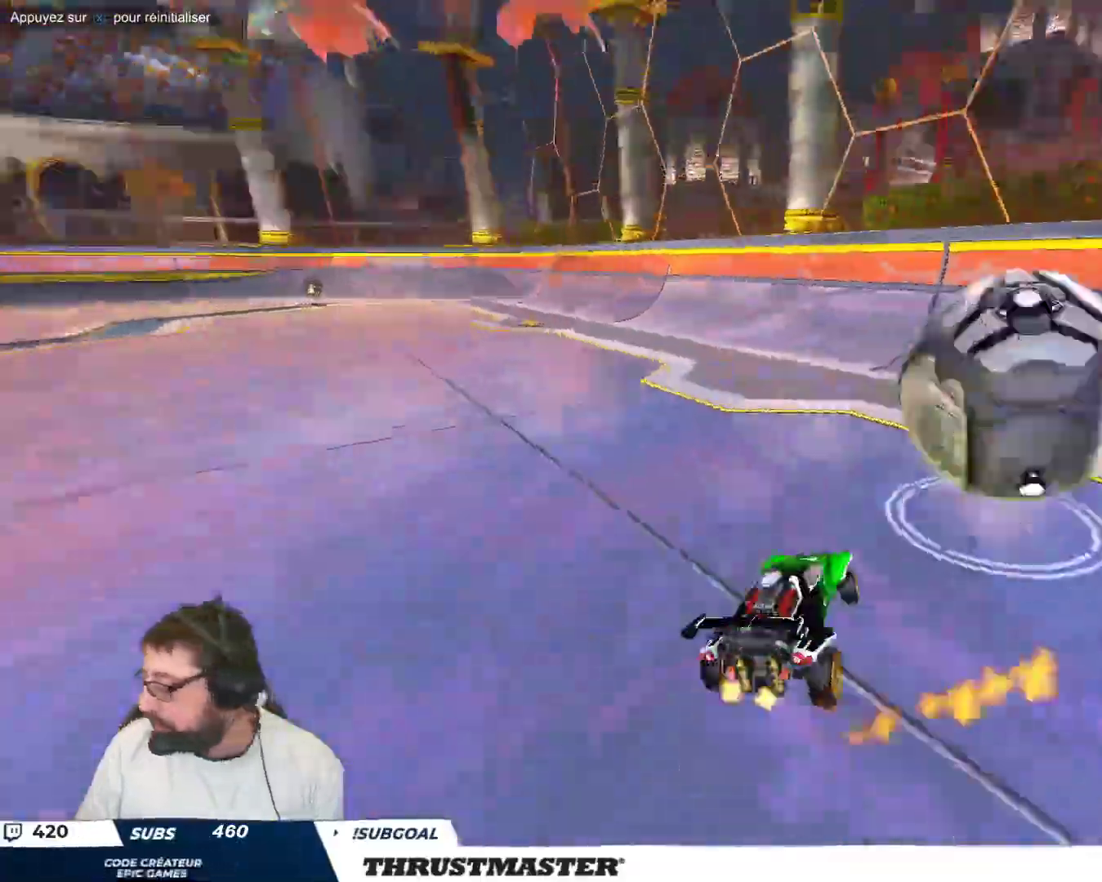
{"buttons": [], "left_stick": "center", "events": []}
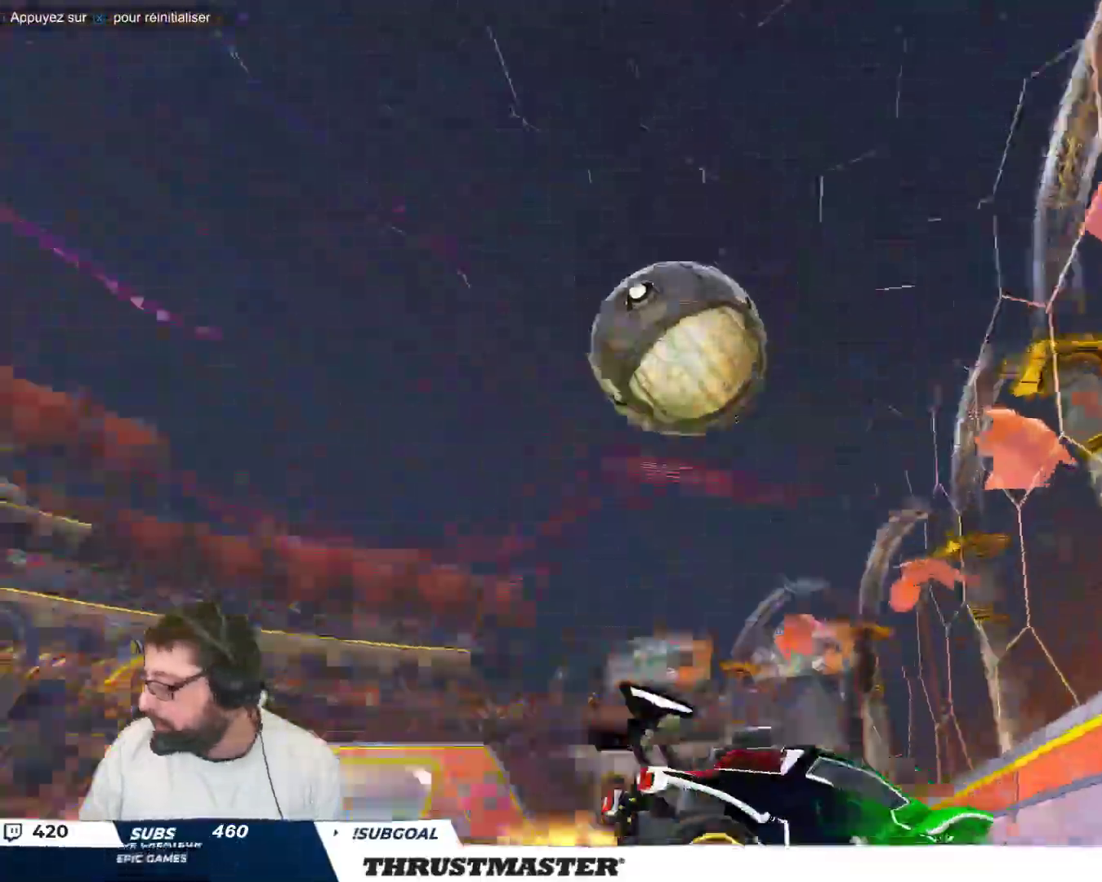
{"buttons": [], "left_stick": "center", "events": [[133, "left_stick", "up-left"], [400, "left_stick", "center"]]}
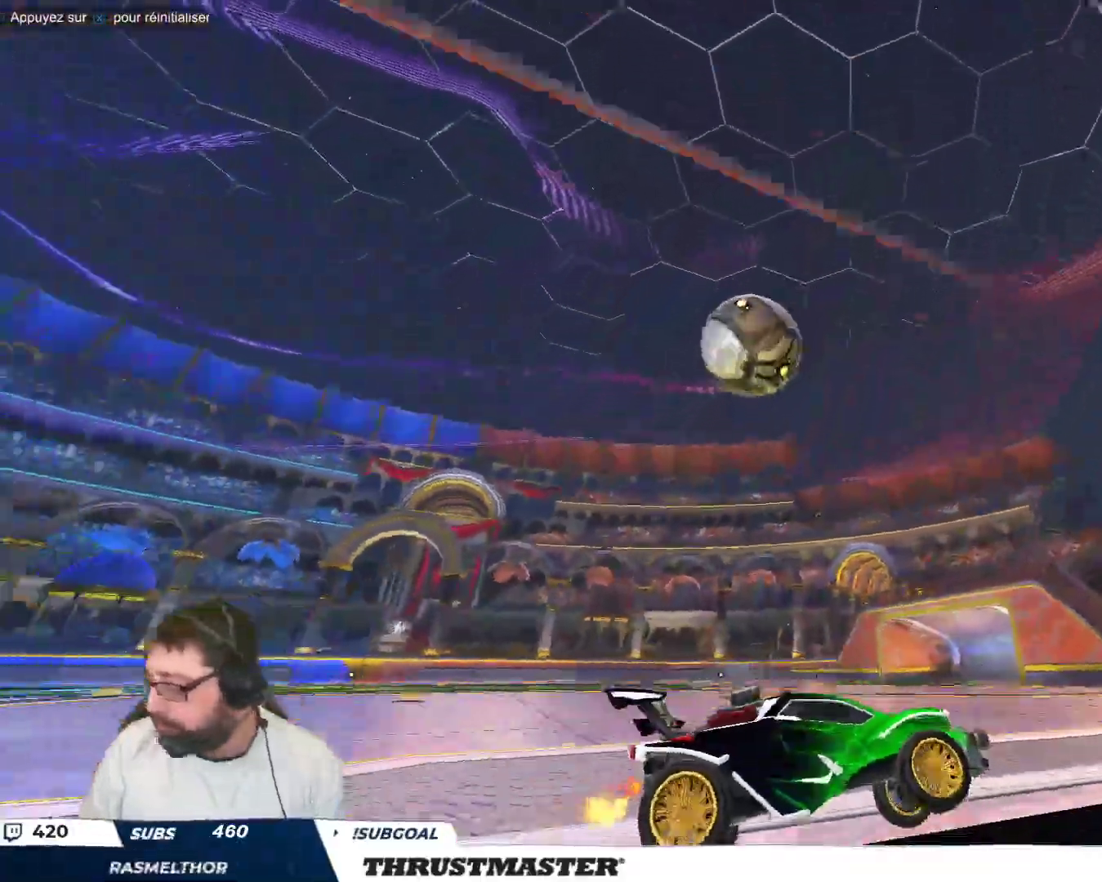
{"buttons": [], "left_stick": "up-left", "events": [[100, "left_stick", "up-left"]]}
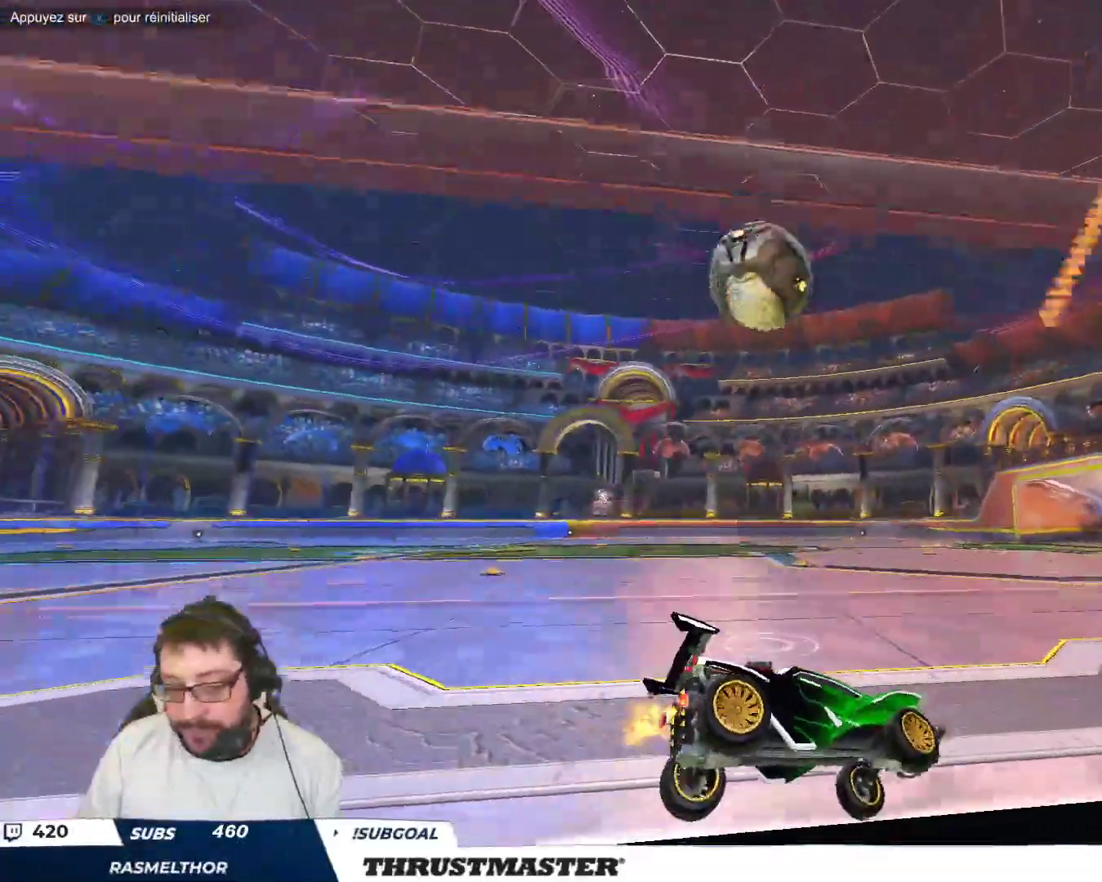
{"buttons": [], "left_stick": "center", "events": [[67, "left_stick", "center"]]}
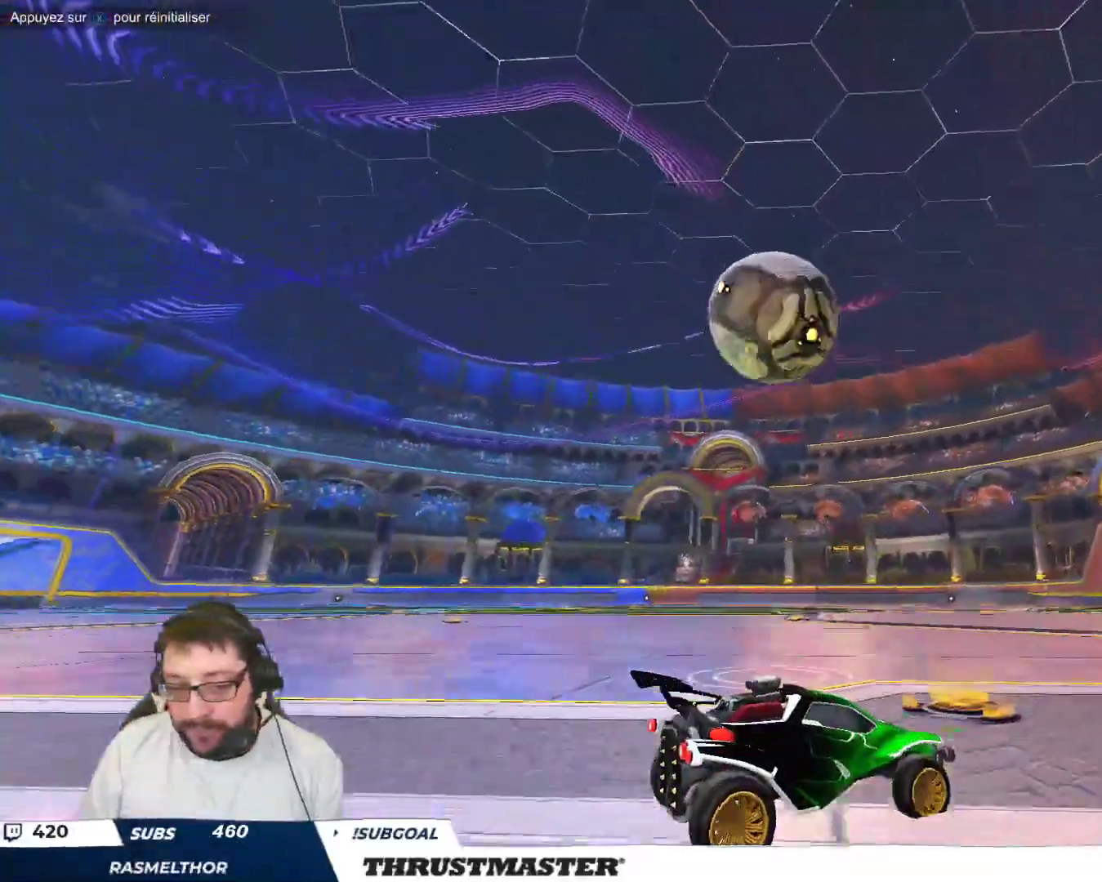
{"buttons": [], "left_stick": "up-left", "events": [[117, "left_stick", "up-left"], [233, "left_stick", "center"], [267, "B", "down"], [267, "Y", "down"], [350, "Y", "up"], [350, "left_stick", "up-left"], [367, "B", "up"]]}
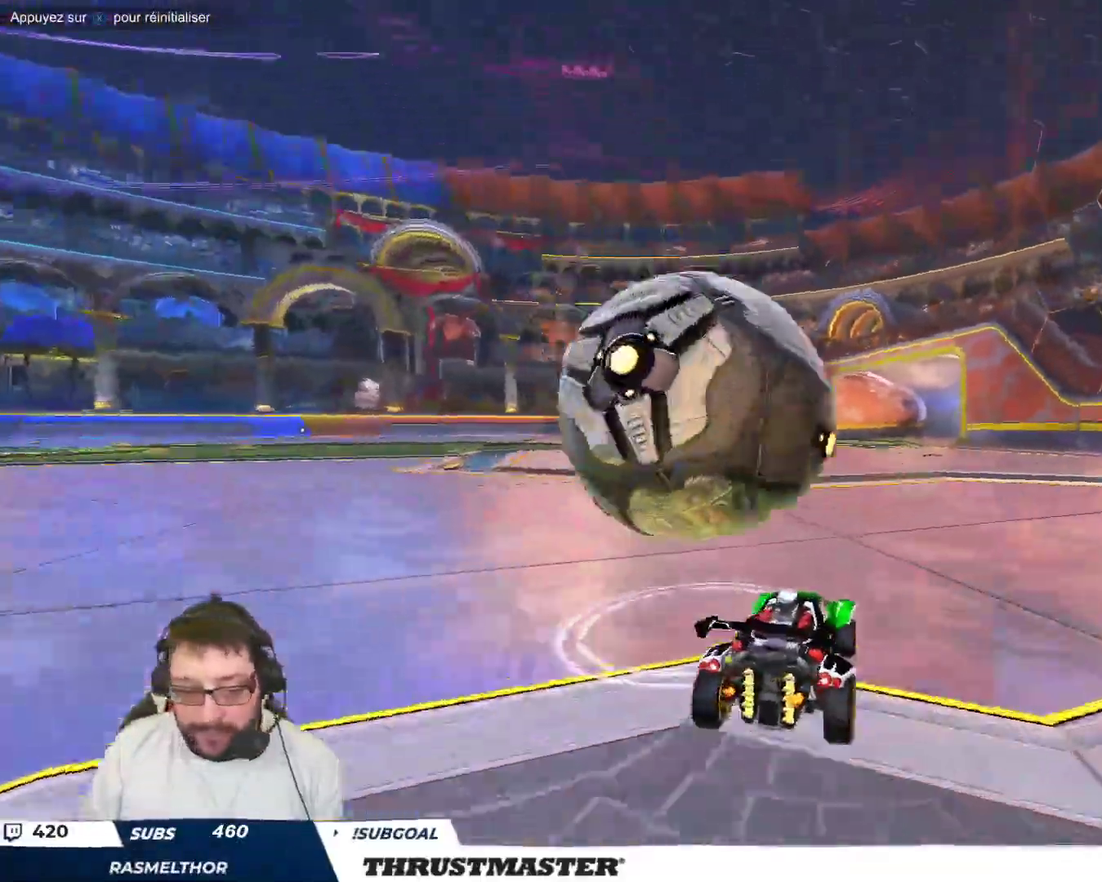
{"buttons": [], "left_stick": "up-left", "events": [[17, "left_stick", "center"], [117, "B", "down"], [217, "B", "up"], [233, "left_stick", "up-left"]]}
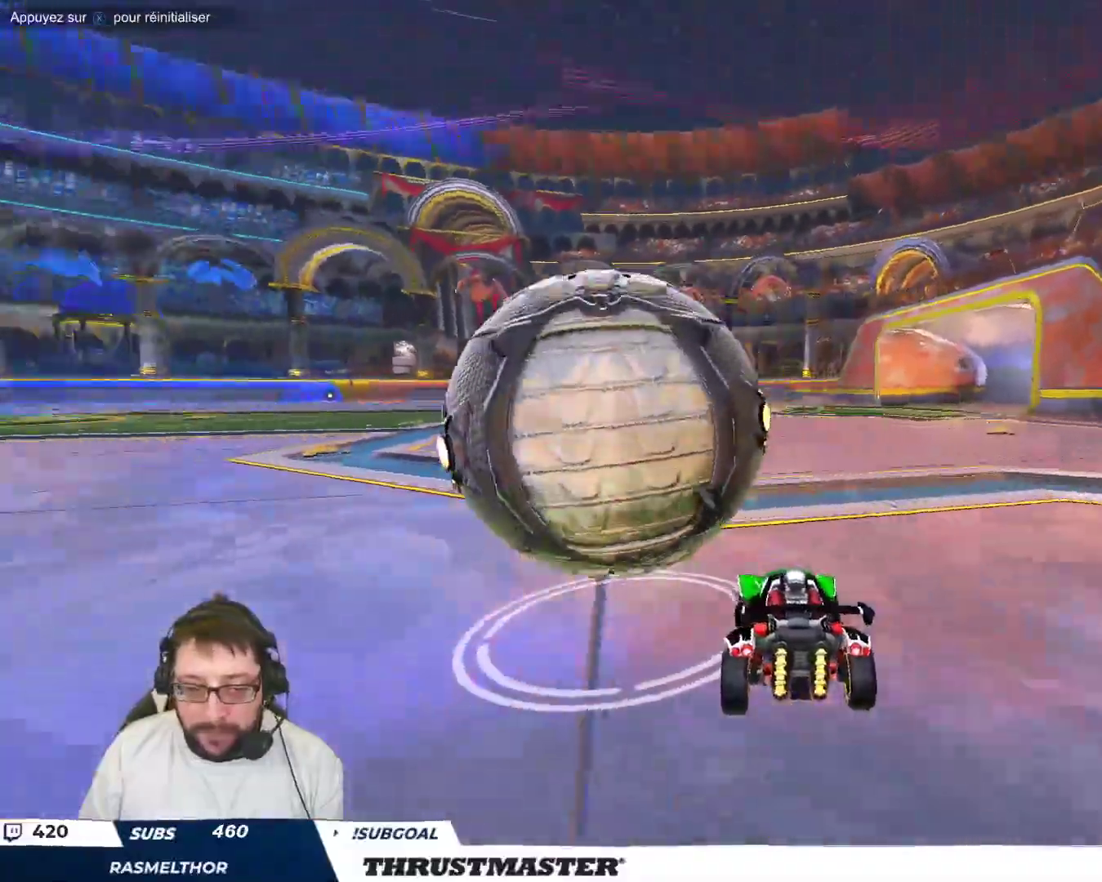
{"buttons": ["B"], "left_stick": "center", "events": [[200, "left_stick", "center"], [450, "B", "down"]]}
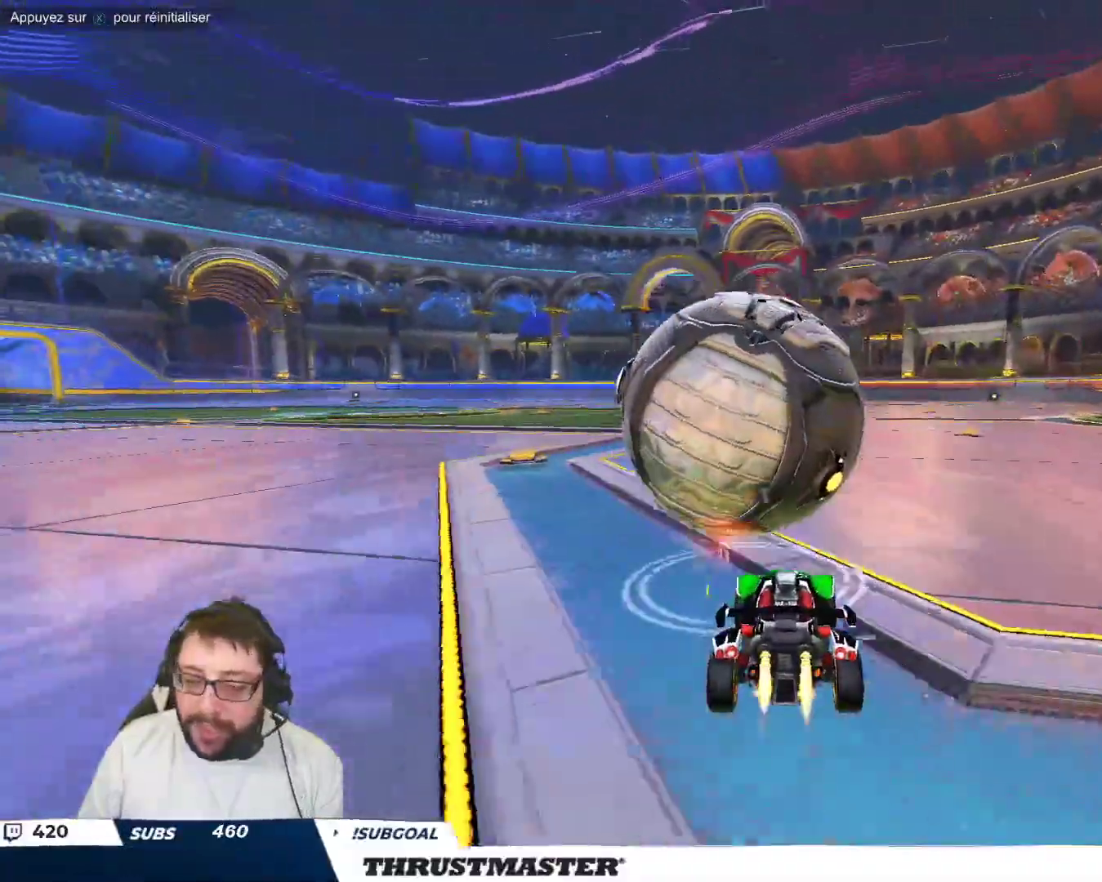
{"buttons": ["B"], "left_stick": "center", "events": [[50, "B", "up"], [150, "B", "down"], [183, "Y", "down"], [283, "Y", "up"], [317, "B", "up"], [383, "left_stick", "right"], [433, "left_stick", "center"], [467, "B", "down"]]}